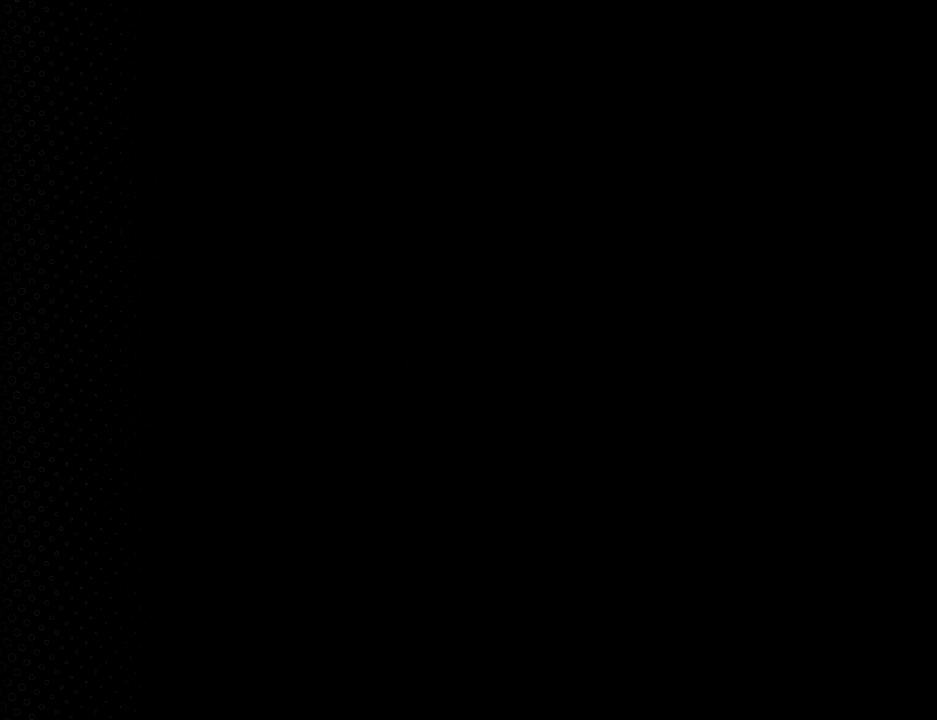
Gameplay with a controller (Nintendo layout); each line is a JSON object with the inputs held at the frame after it. "events" lists button and stick changes between this image and that frame as [ms after this image, input, new state], when the widget could be followed in between. Not read: L3 R3.
{"buttons": ["DPAD_RIGHT"], "events": [[367, "DPAD_RIGHT", "down"]]}
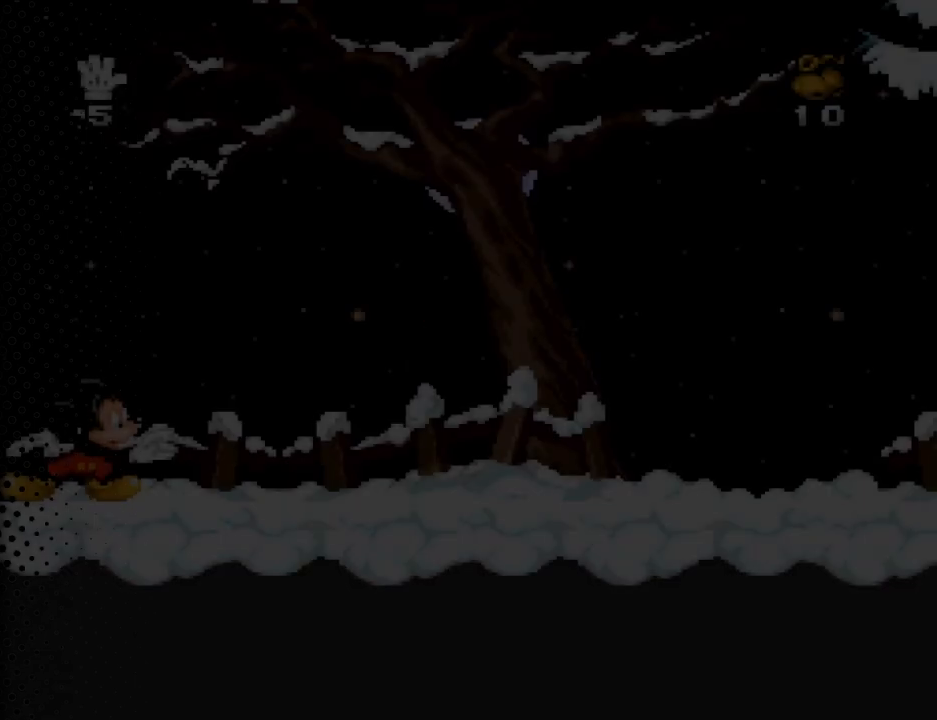
{"buttons": ["DPAD_RIGHT"], "events": []}
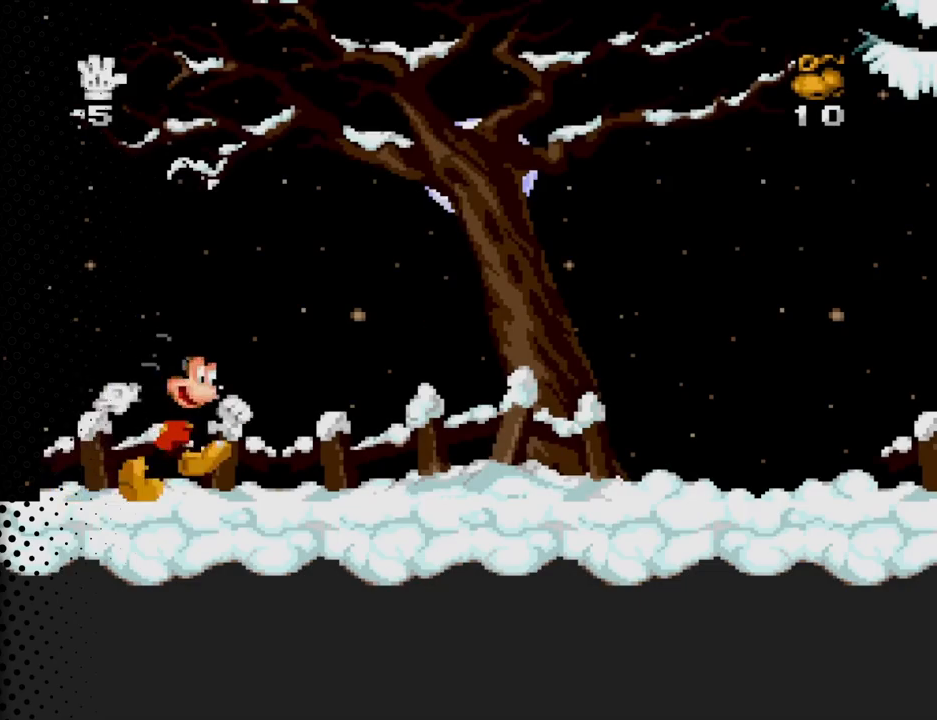
{"buttons": ["DPAD_RIGHT"], "events": []}
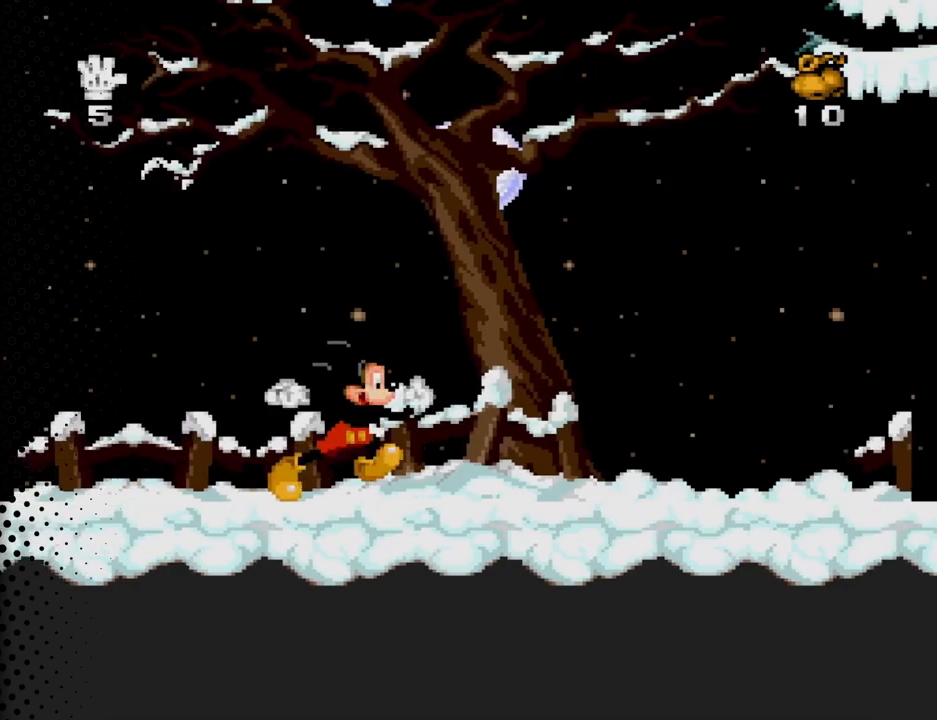
{"buttons": ["DPAD_RIGHT"], "events": []}
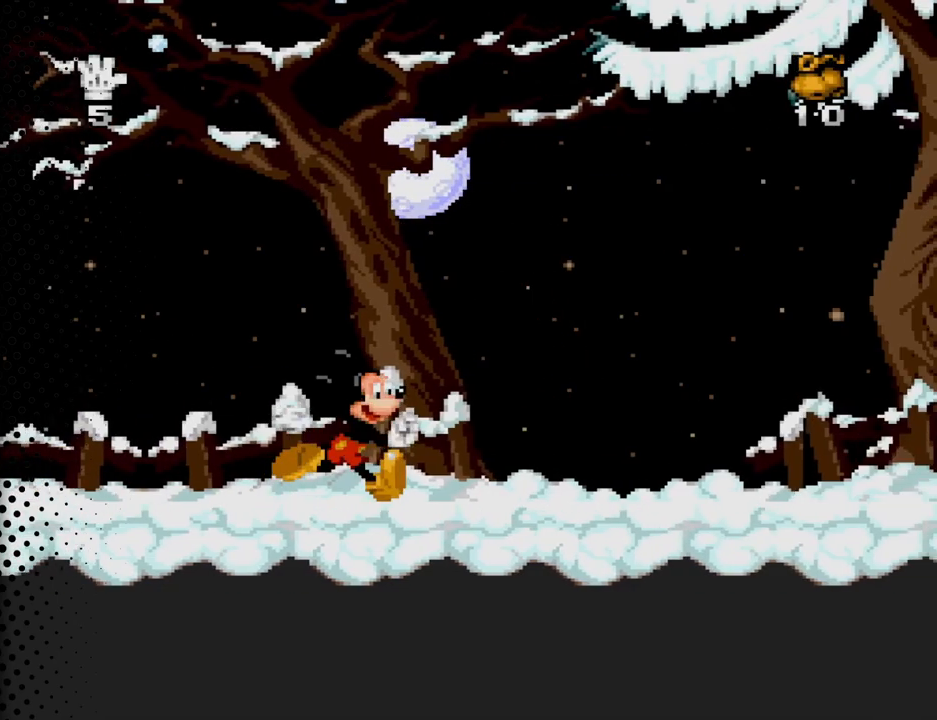
{"buttons": ["DPAD_RIGHT"], "events": []}
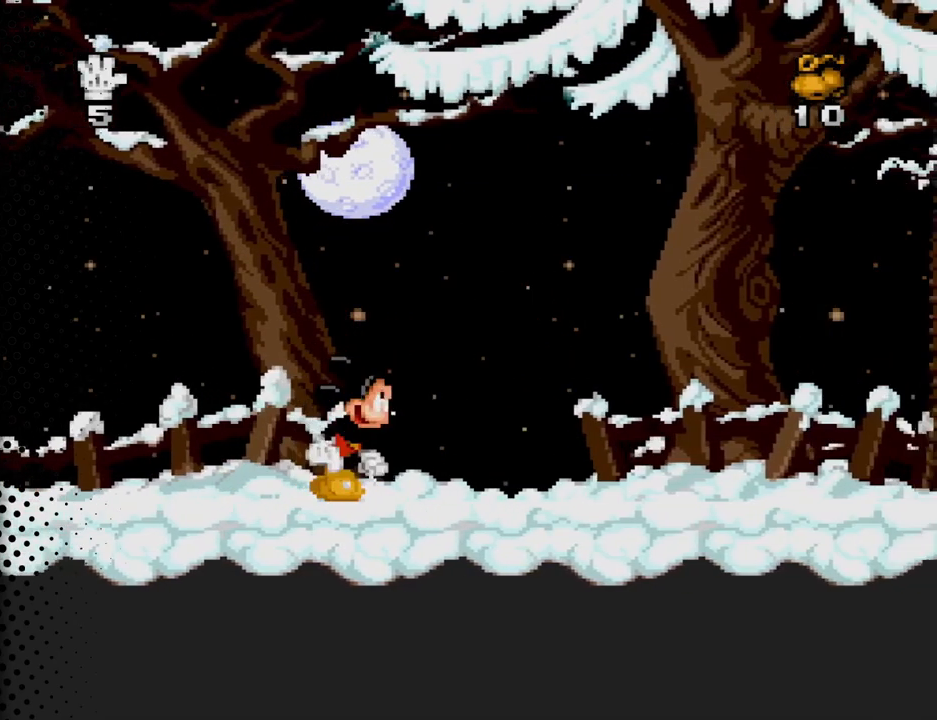
{"buttons": ["DPAD_RIGHT"], "events": []}
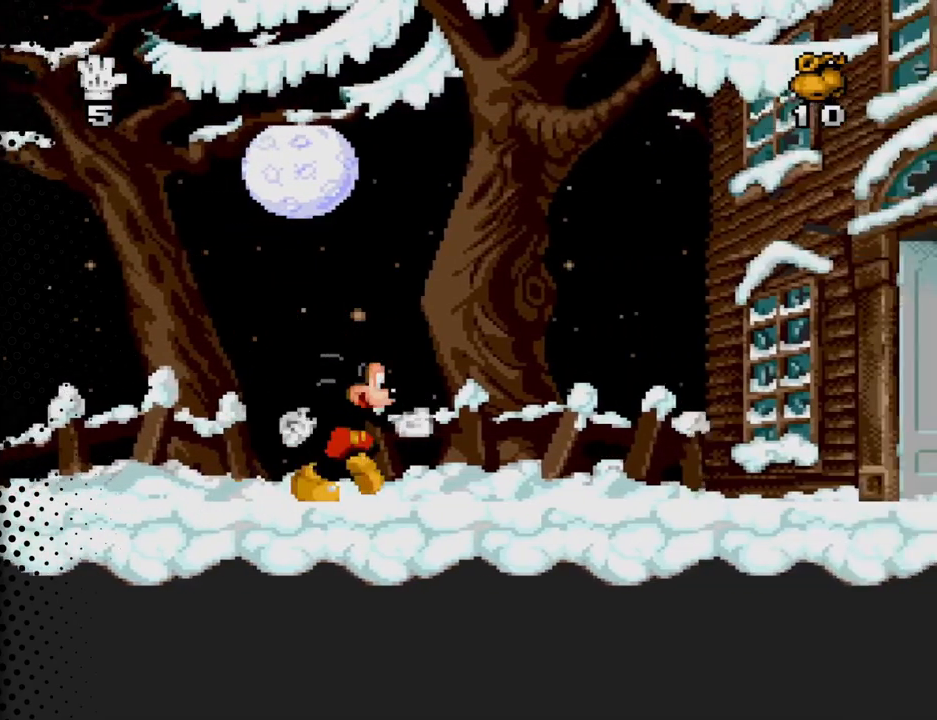
{"buttons": ["DPAD_RIGHT"], "events": []}
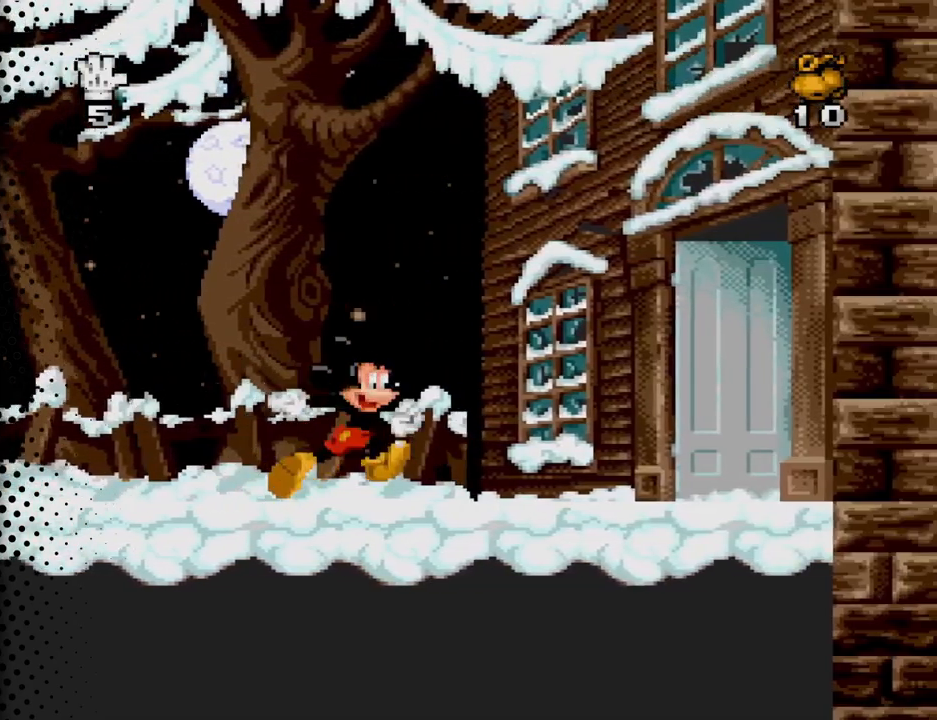
{"buttons": ["DPAD_RIGHT"], "events": []}
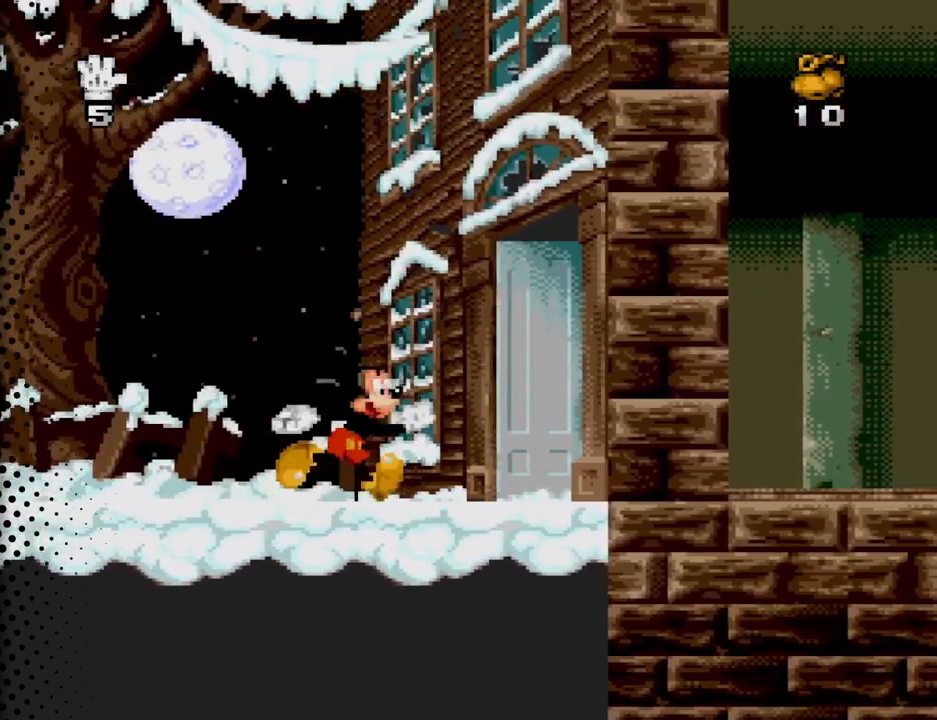
{"buttons": ["DPAD_RIGHT"], "events": []}
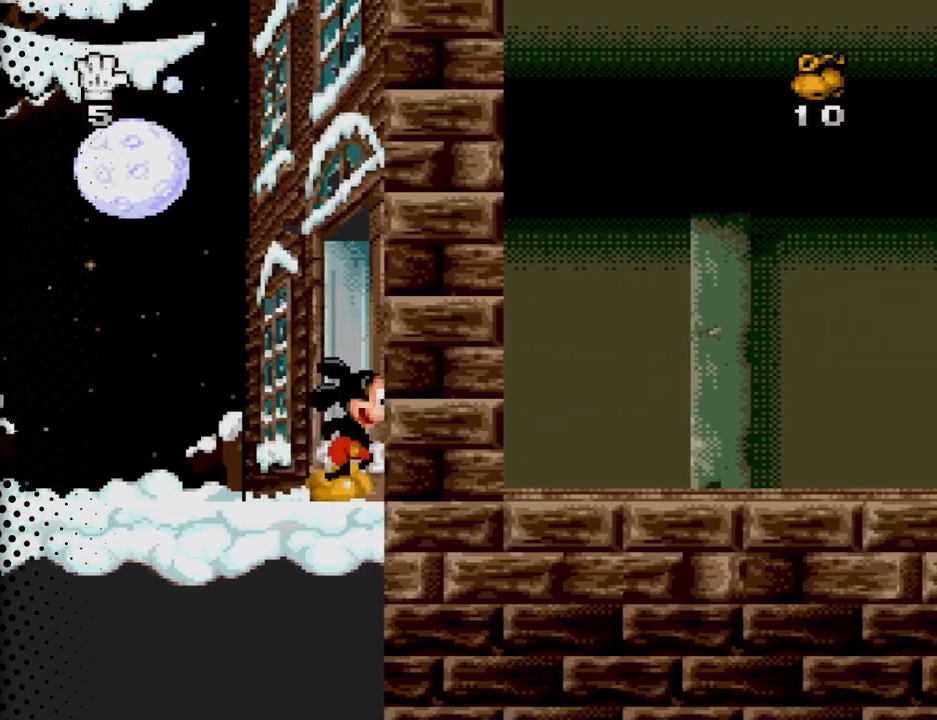
{"buttons": ["DPAD_RIGHT"], "events": []}
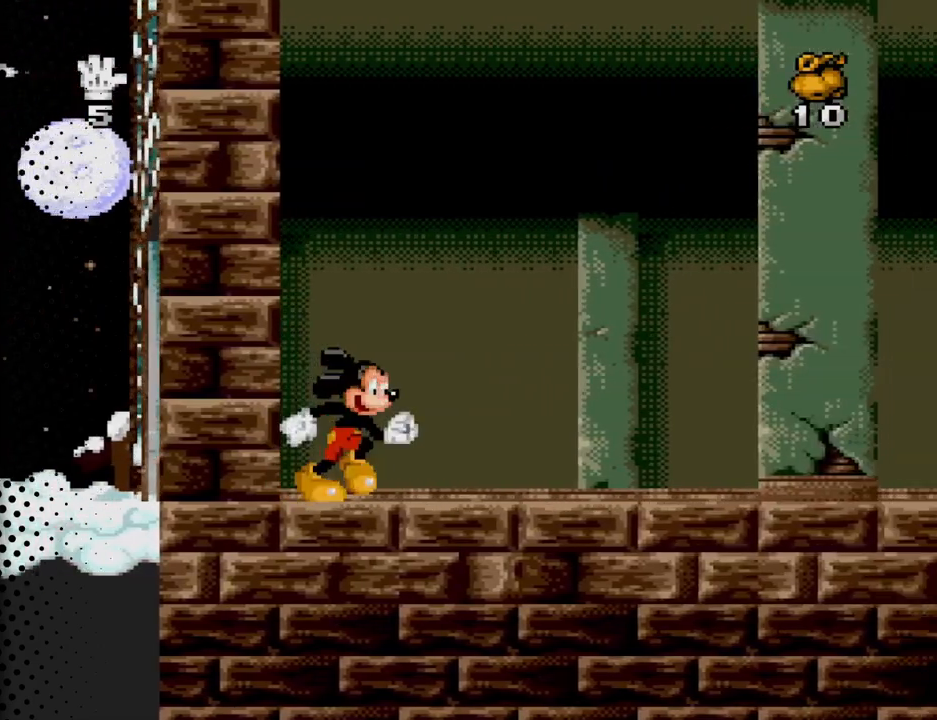
{"buttons": ["DPAD_RIGHT"], "events": []}
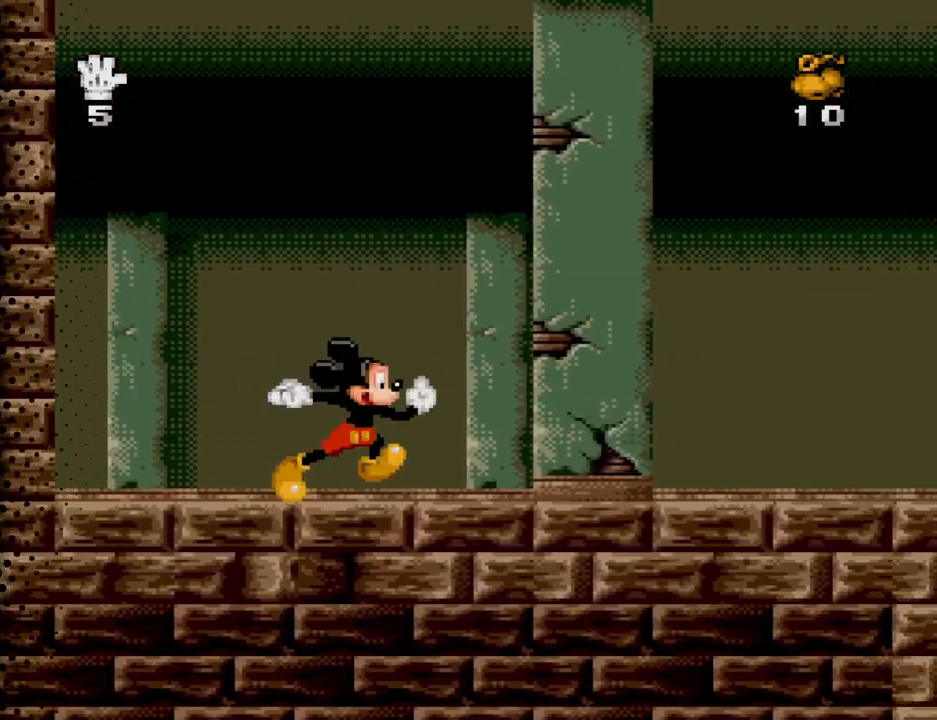
{"buttons": ["DPAD_RIGHT"], "events": []}
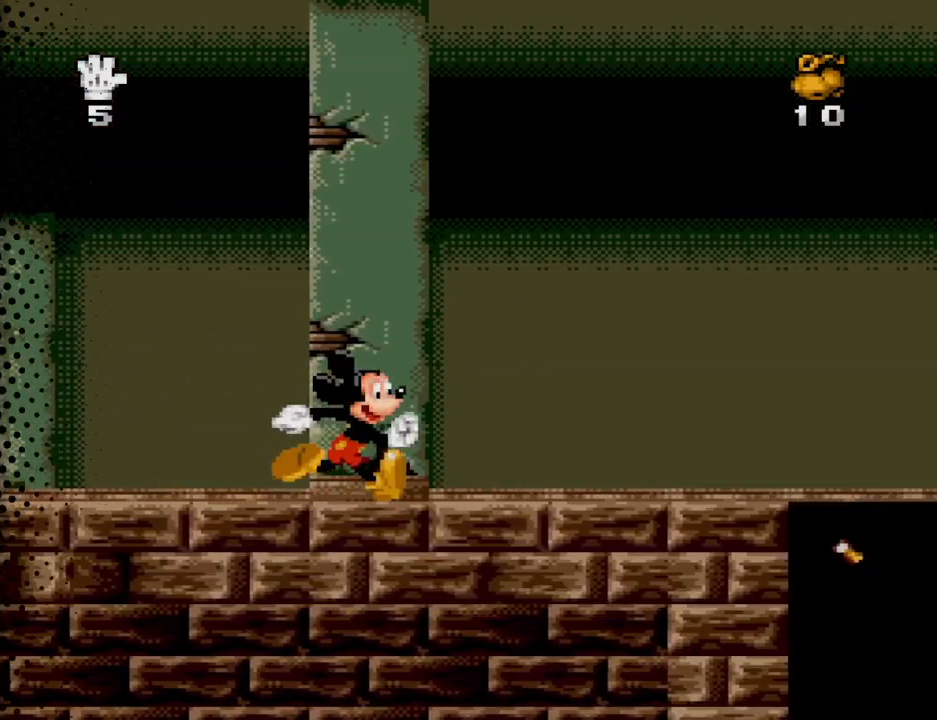
{"buttons": ["DPAD_RIGHT"], "events": []}
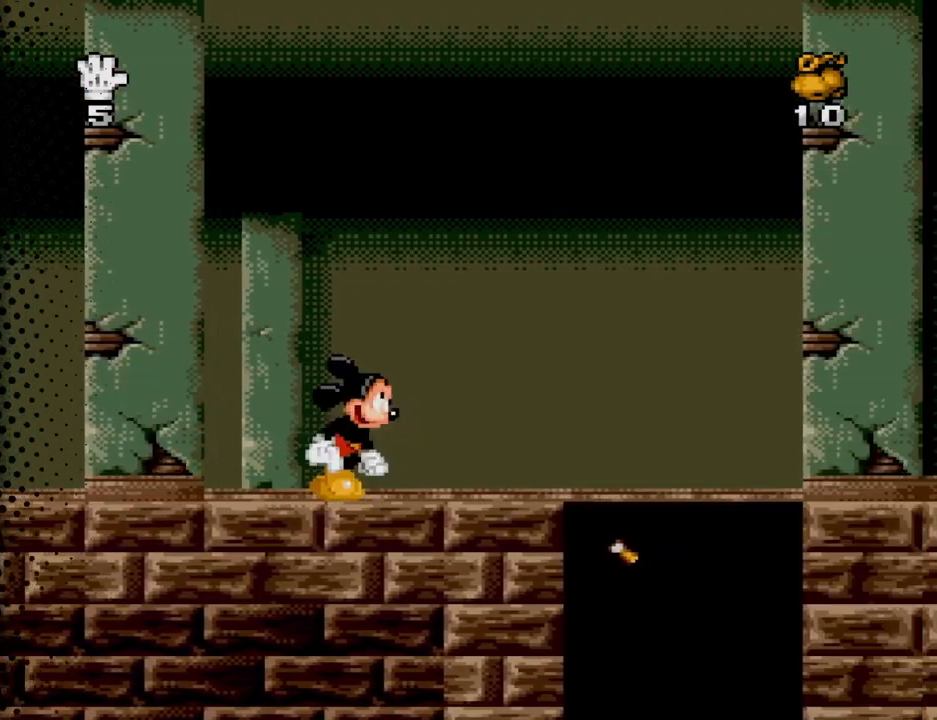
{"buttons": ["B", "DPAD_RIGHT"], "events": [[400, "B", "down"]]}
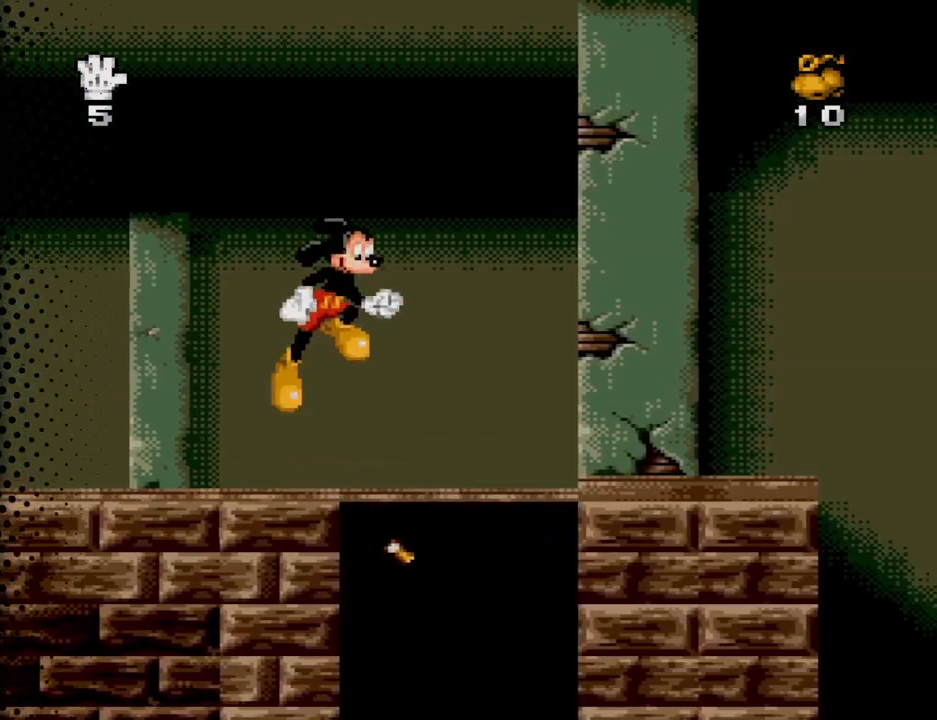
{"buttons": ["DPAD_RIGHT"], "events": [[200, "B", "up"]]}
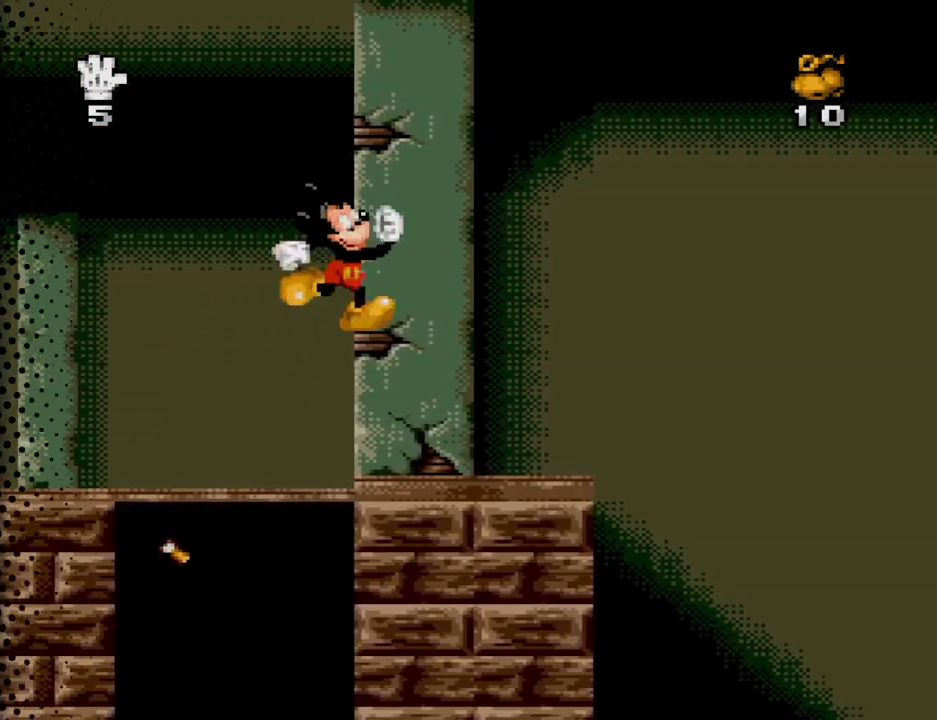
{"buttons": ["DPAD_RIGHT"], "events": []}
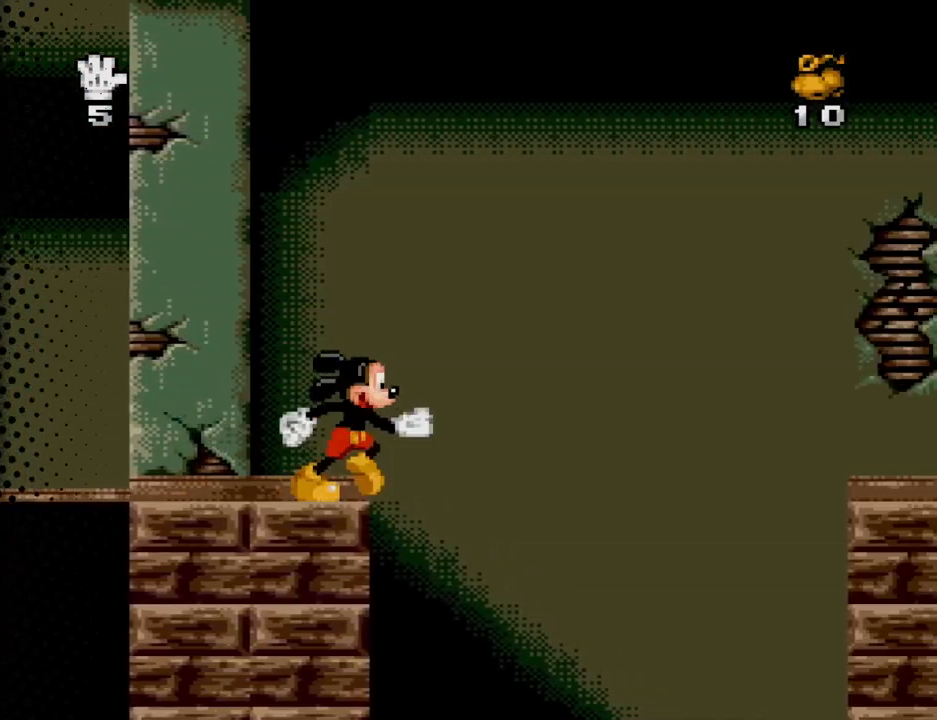
{"buttons": ["B", "DPAD_RIGHT"], "events": [[200, "B", "down"]]}
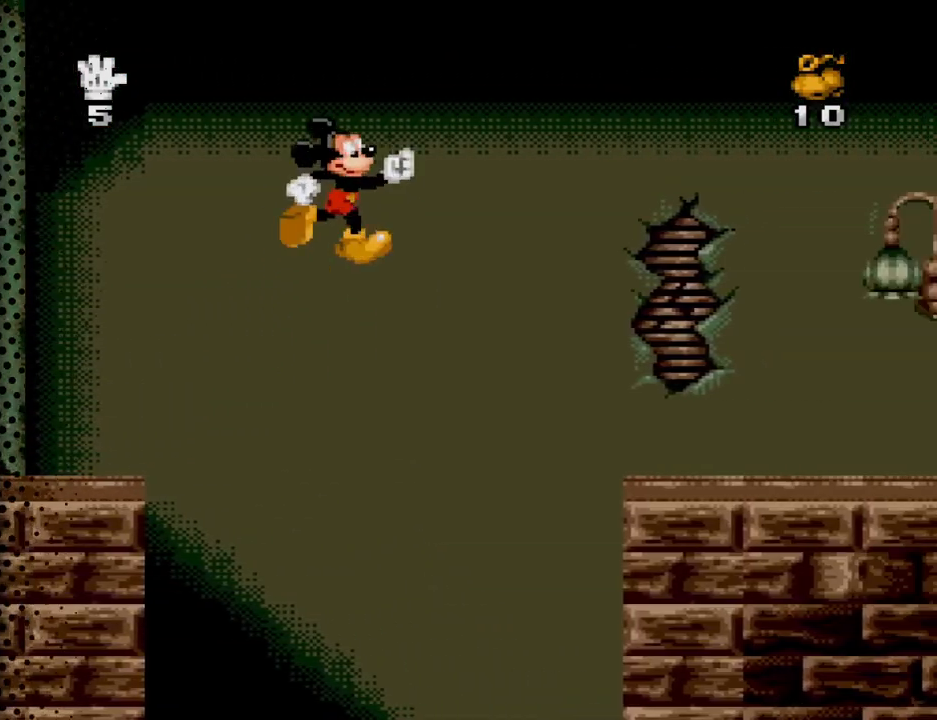
{"buttons": ["B", "DPAD_RIGHT"], "events": []}
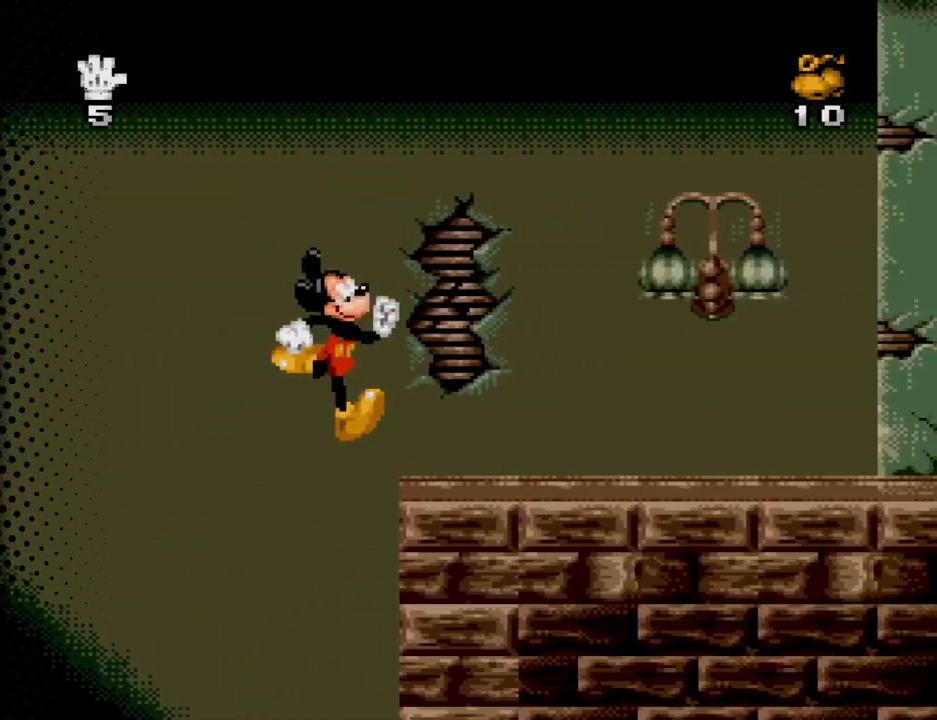
{"buttons": ["B", "DPAD_RIGHT"], "events": [[100, "B", "up"], [267, "B", "down"]]}
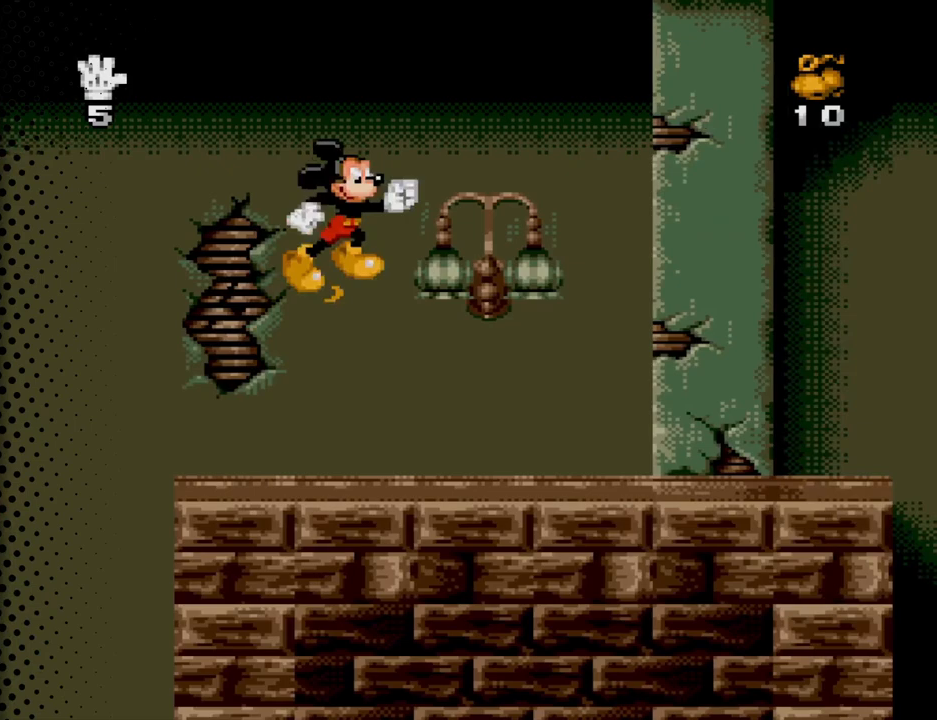
{"buttons": ["DPAD_RIGHT"], "events": [[67, "B", "up"]]}
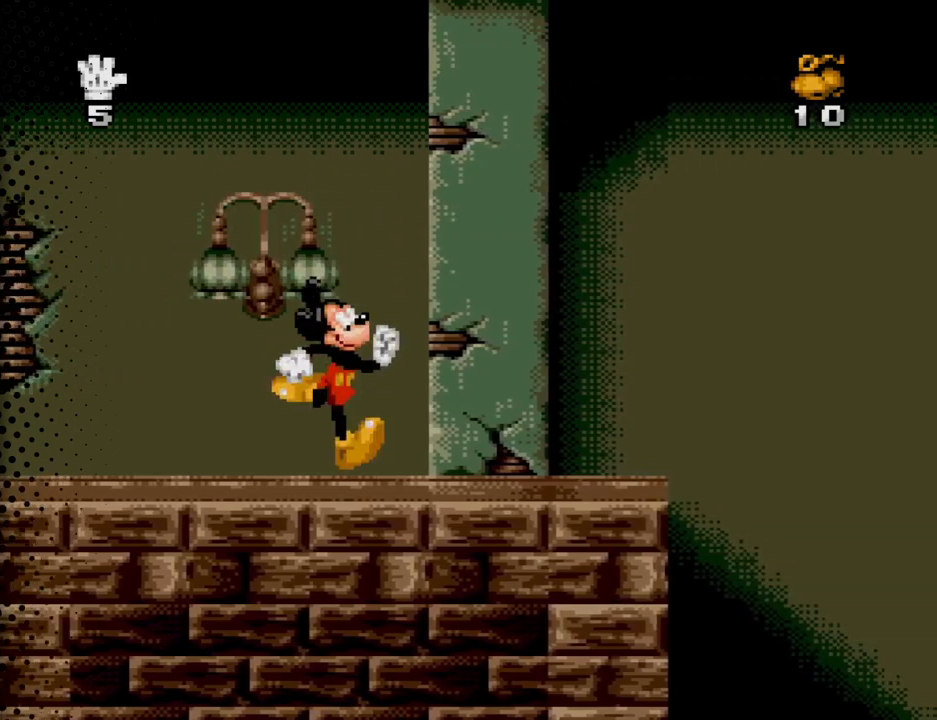
{"buttons": ["DPAD_RIGHT"], "events": []}
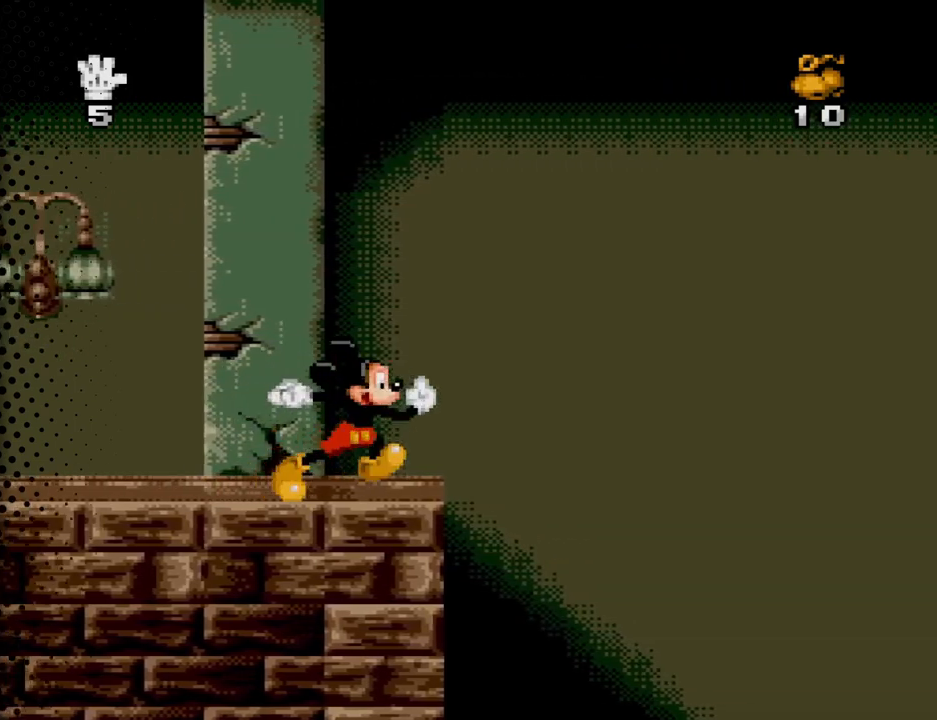
{"buttons": ["B", "DPAD_RIGHT"], "events": [[200, "B", "down"]]}
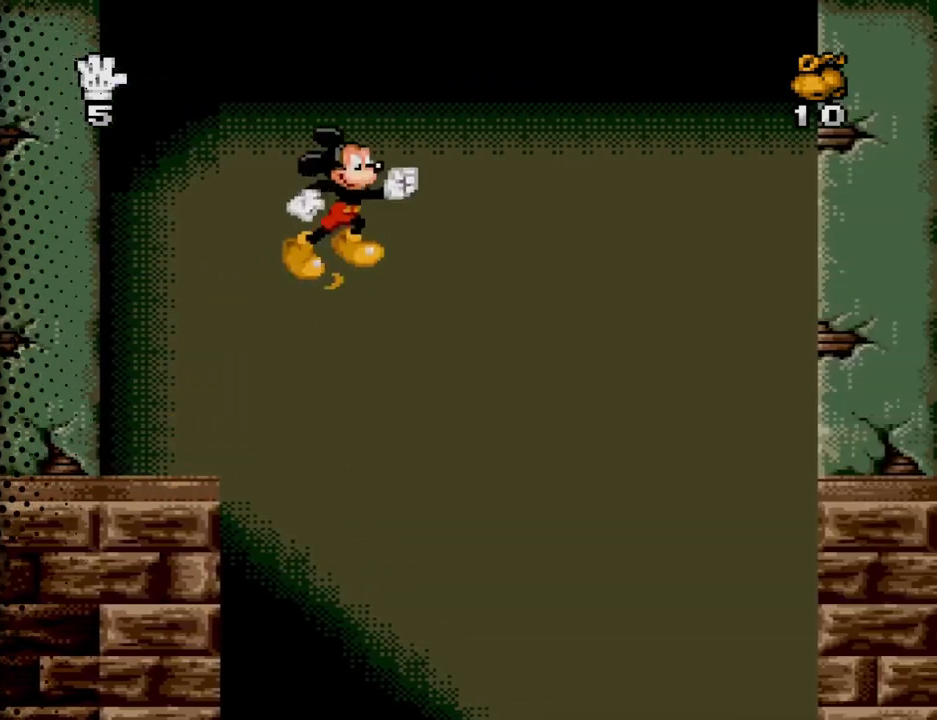
{"buttons": ["B", "DPAD_RIGHT"], "events": []}
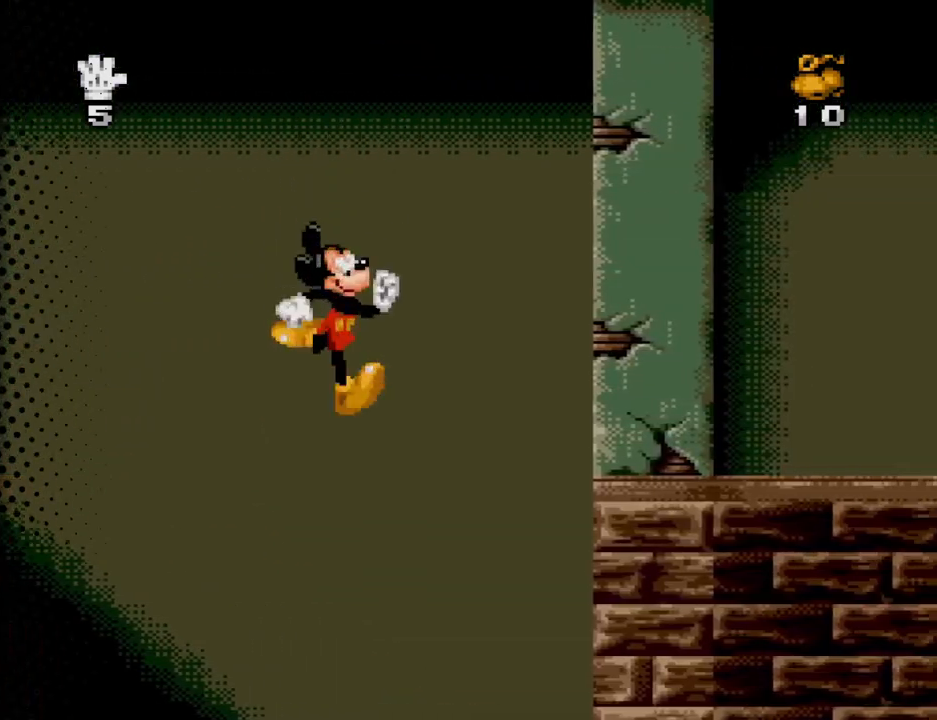
{"buttons": ["DPAD_RIGHT"], "events": [[367, "B", "up"]]}
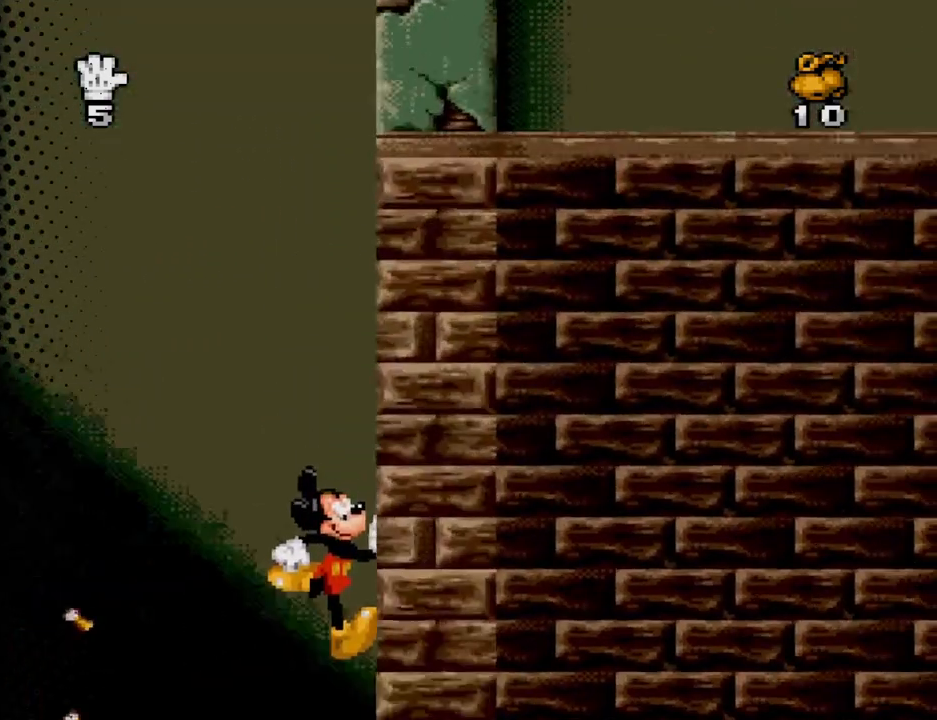
{"buttons": ["DPAD_RIGHT"], "events": []}
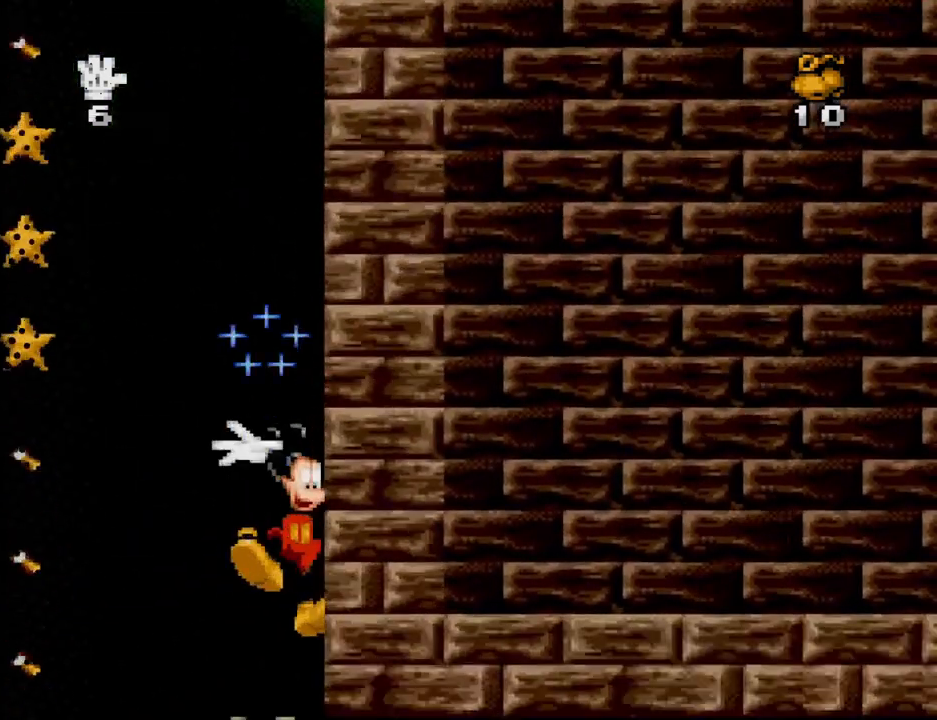
{"buttons": [], "events": [[300, "DPAD_RIGHT", "up"]]}
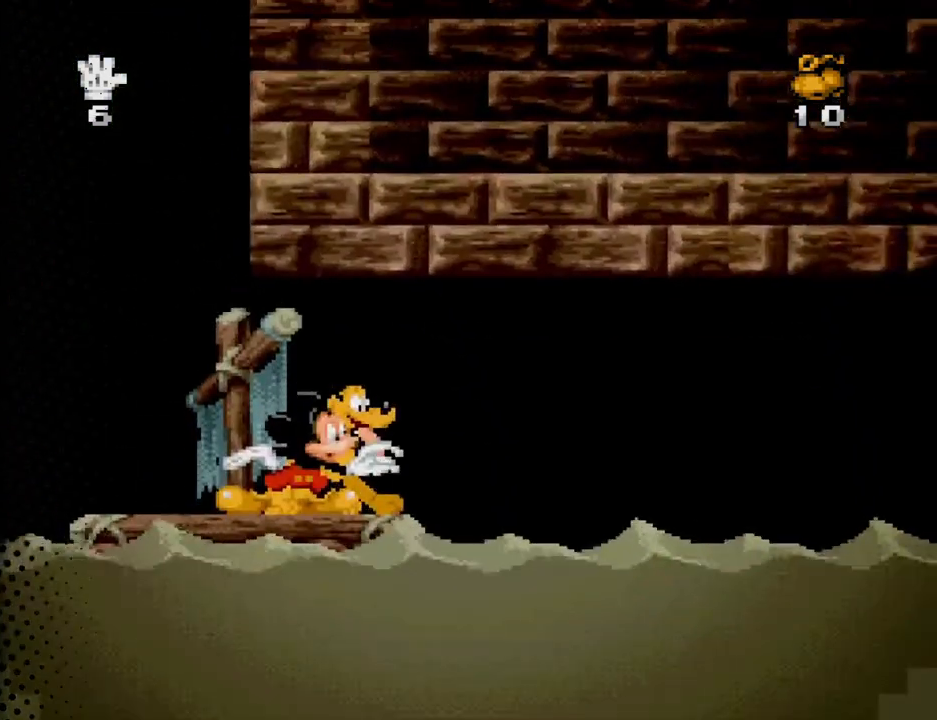
{"buttons": [], "events": []}
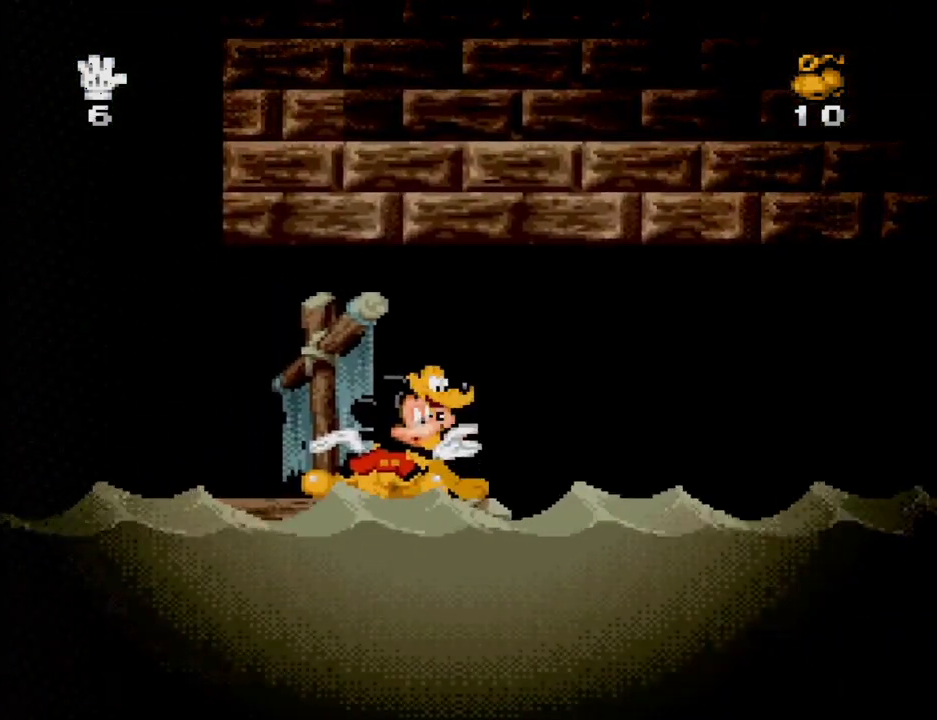
{"buttons": [], "events": []}
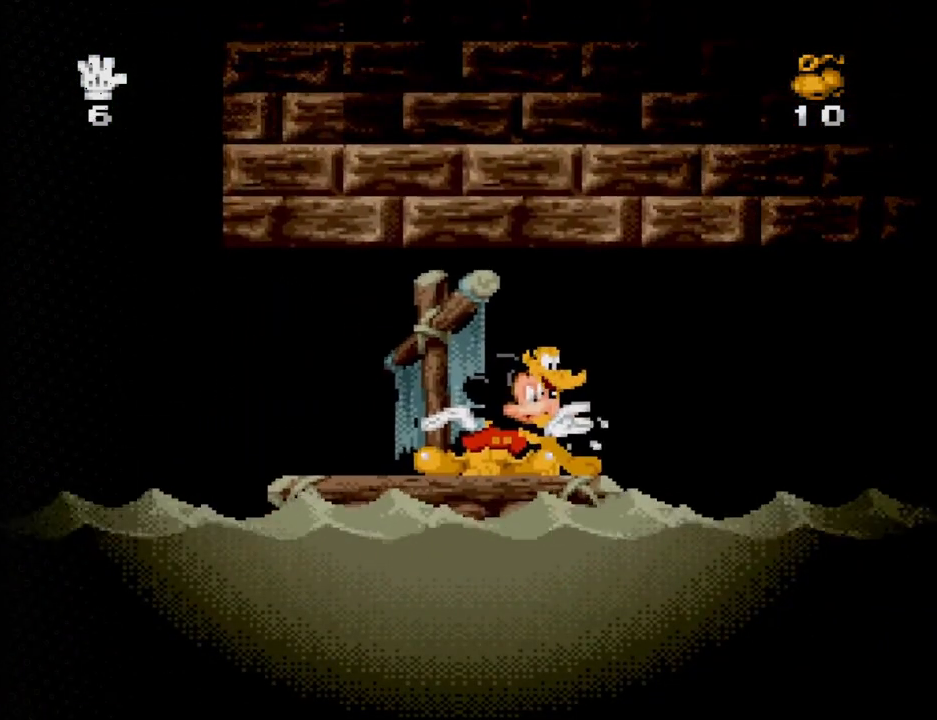
{"buttons": [], "events": []}